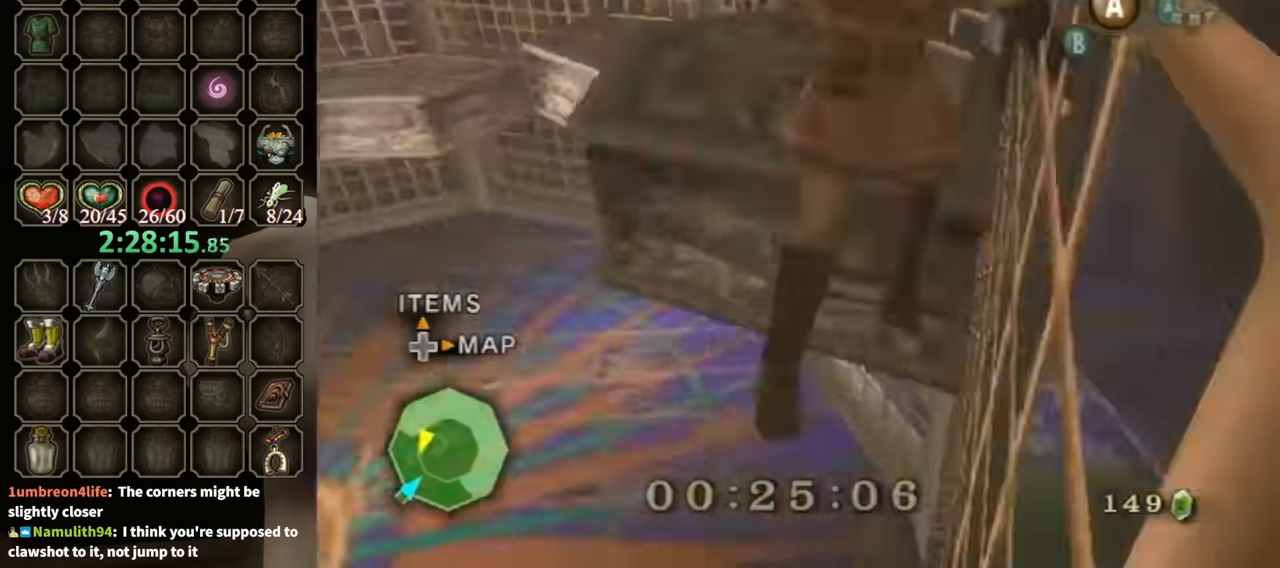
Gameplay with a controller (Nintendo layout); each line is a JSON object with the inputs held at the frame after it. "events" lists button and stick changes between this image and that frame as [ms after this image, input, new state], when the widget could be followed in between. Not read: L3 R3.
{"buttons": [], "left_stick": "down", "right_stick": "right", "events": [[167, "left_stick", "up"], [367, "left_stick", "down-right"], [467, "left_stick", "down"]]}
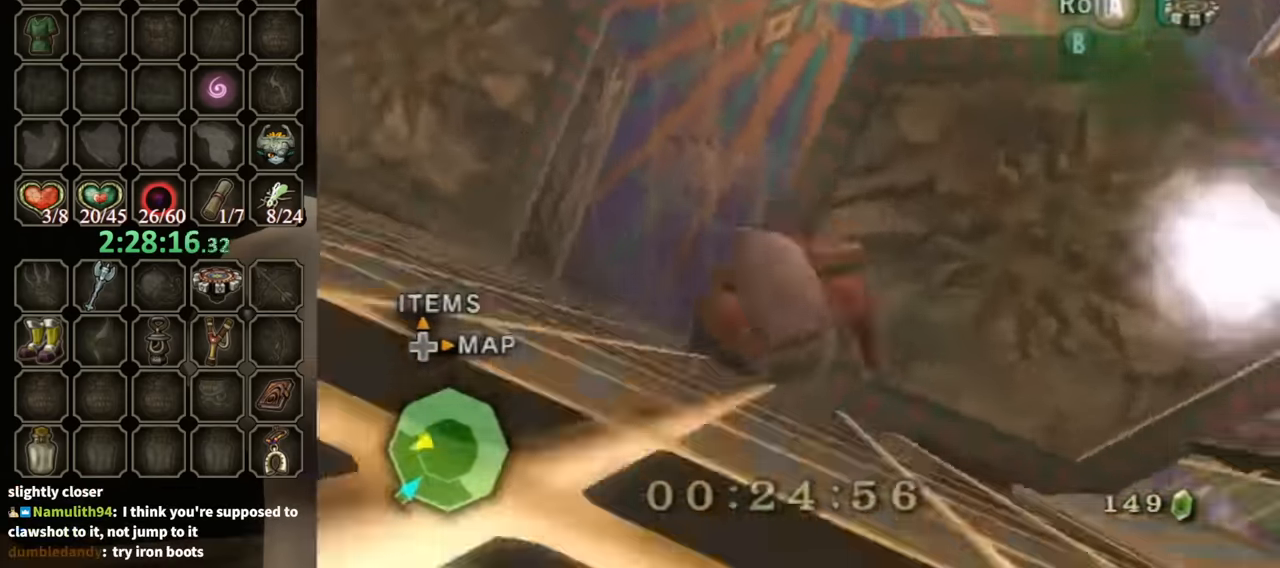
{"buttons": [], "left_stick": "down", "right_stick": "down-right", "events": [[167, "left_stick", "right"], [233, "right_stick", "center"], [333, "left_stick", "down-right"], [467, "right_stick", "down-right"], [500, "left_stick", "down"]]}
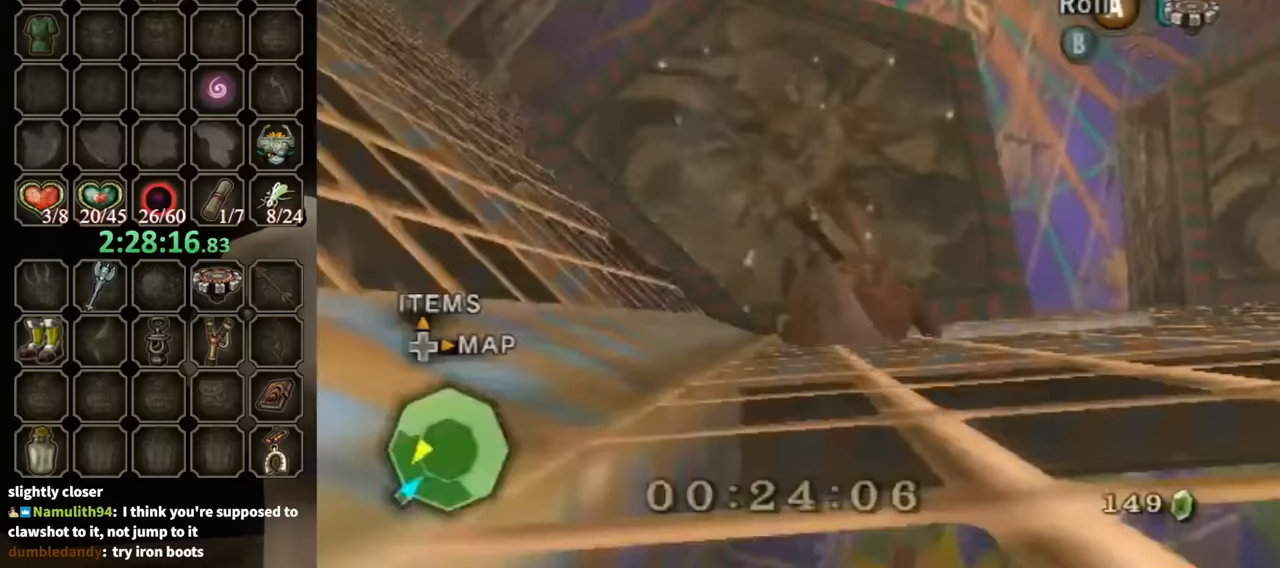
{"buttons": [], "left_stick": "center", "right_stick": "center", "events": [[133, "right_stick", "left"], [200, "left_stick", "down-left"], [300, "right_stick", "center"], [433, "left_stick", "center"]]}
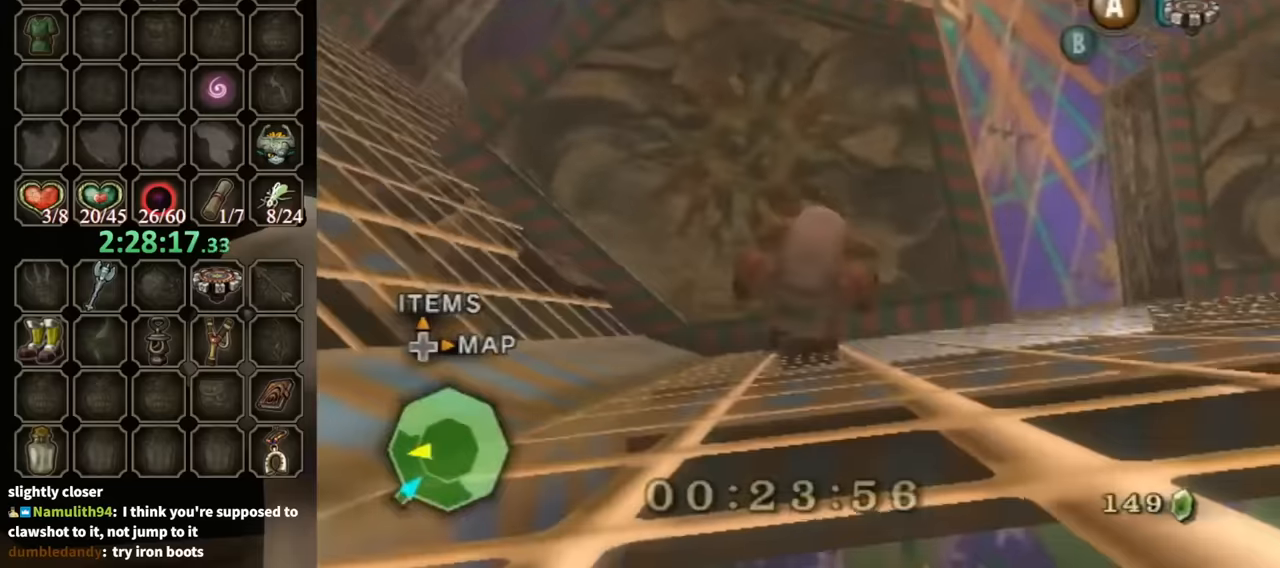
{"buttons": [], "left_stick": "up", "right_stick": "center", "events": [[67, "left_stick", "up"]]}
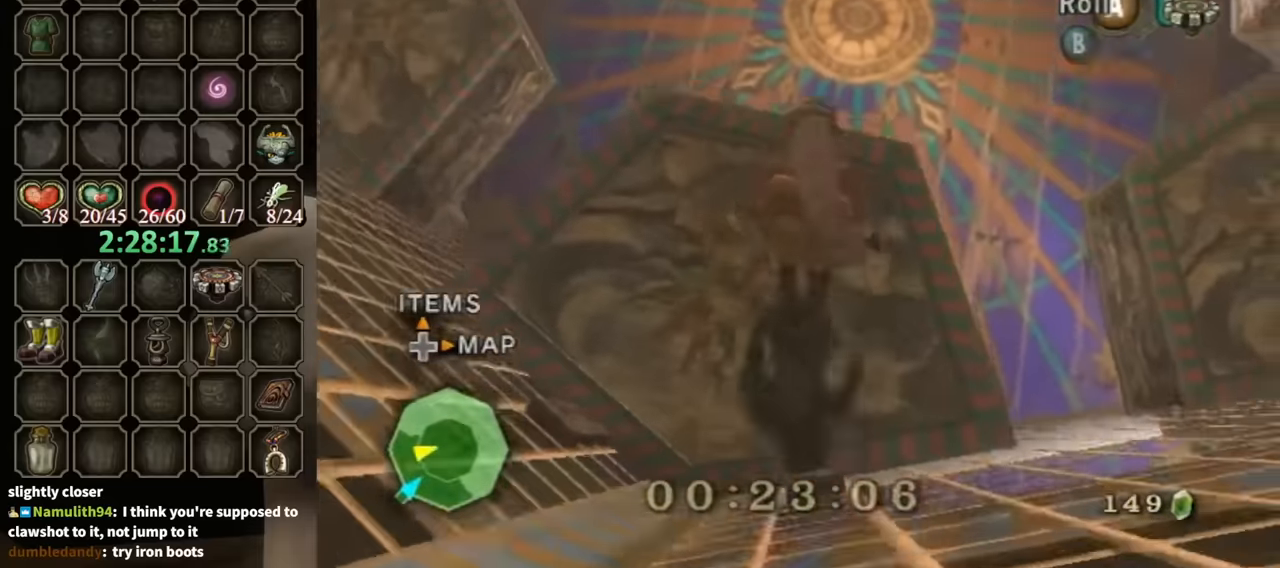
{"buttons": [], "left_stick": "up", "right_stick": "center"}
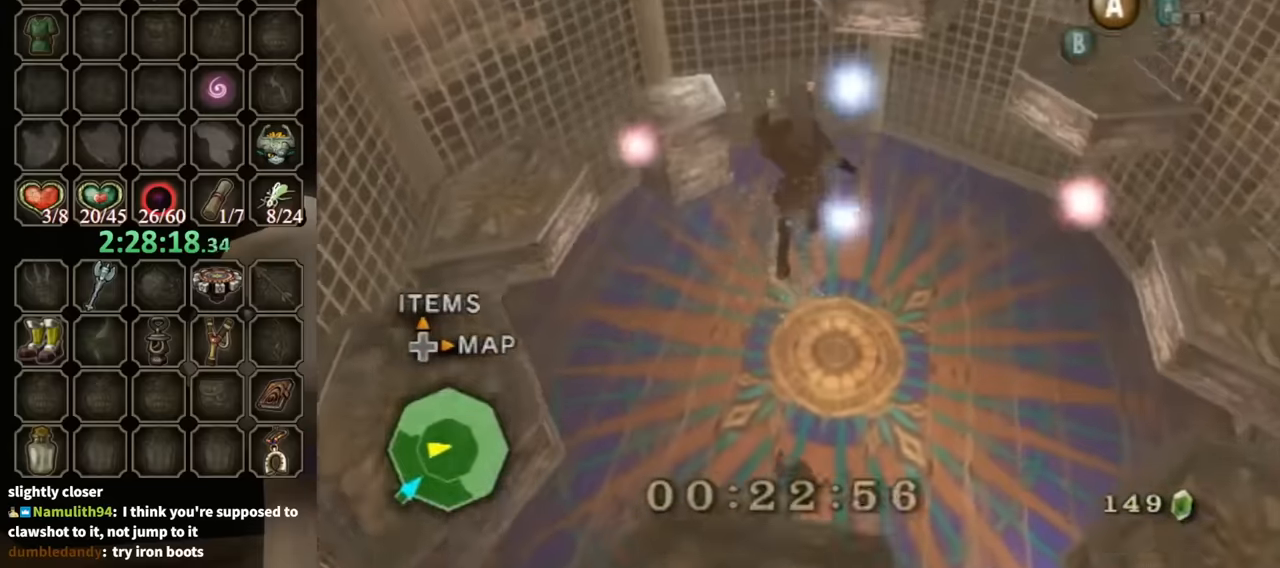
{"buttons": [], "left_stick": "up-right", "right_stick": "center", "events": [[100, "left_stick", "up-right"]]}
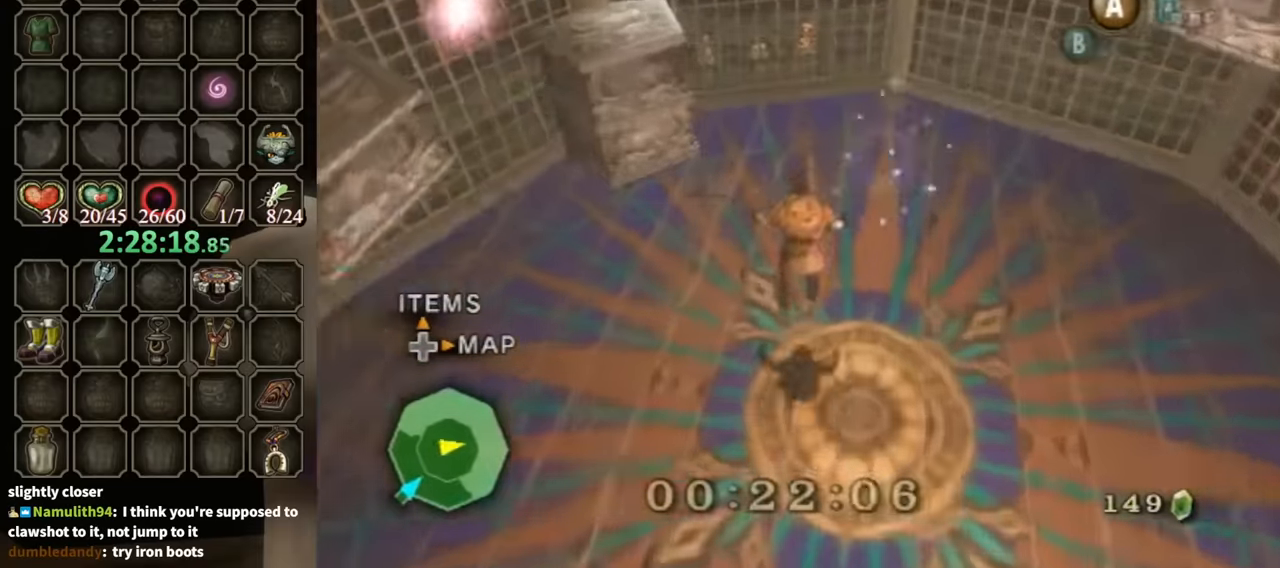
{"buttons": [], "left_stick": "up-left", "right_stick": "center", "events": [[100, "left_stick", "center"], [233, "left_stick", "up-left"], [333, "A", "down"], [367, "A", "up"], [433, "A", "down"], [467, "A", "up"]]}
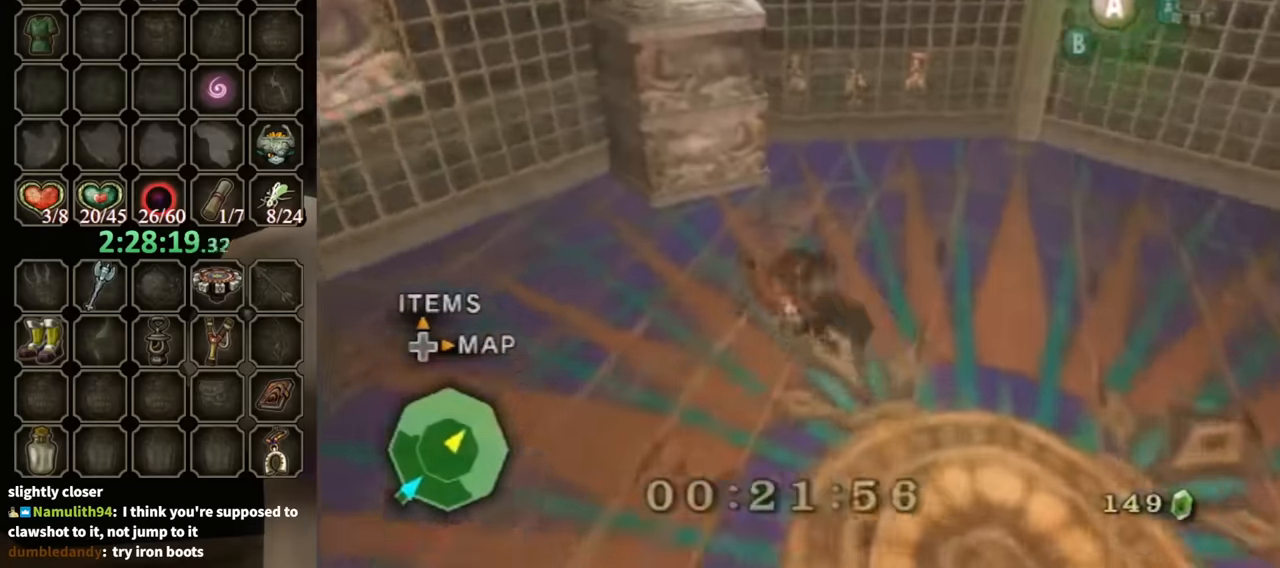
{"buttons": [], "left_stick": "up-right", "right_stick": "down-right", "events": [[367, "right_stick", "down-right"], [400, "left_stick", "up"], [500, "left_stick", "up-right"]]}
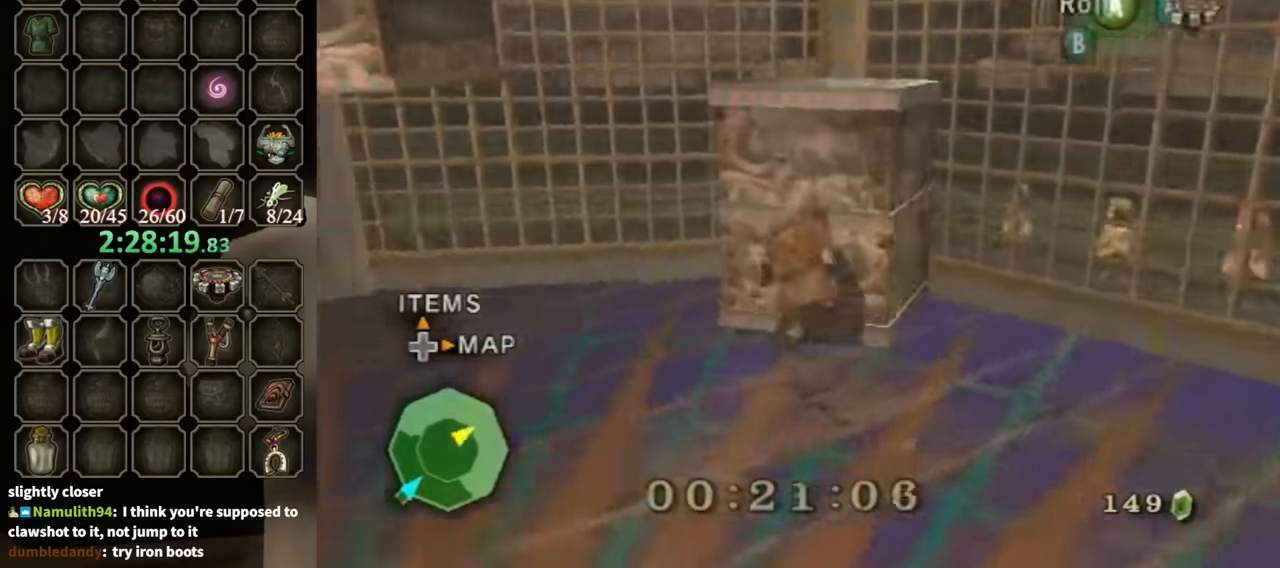
{"buttons": [], "left_stick": "up", "right_stick": "center", "events": [[400, "left_stick", "up"], [467, "right_stick", "center"]]}
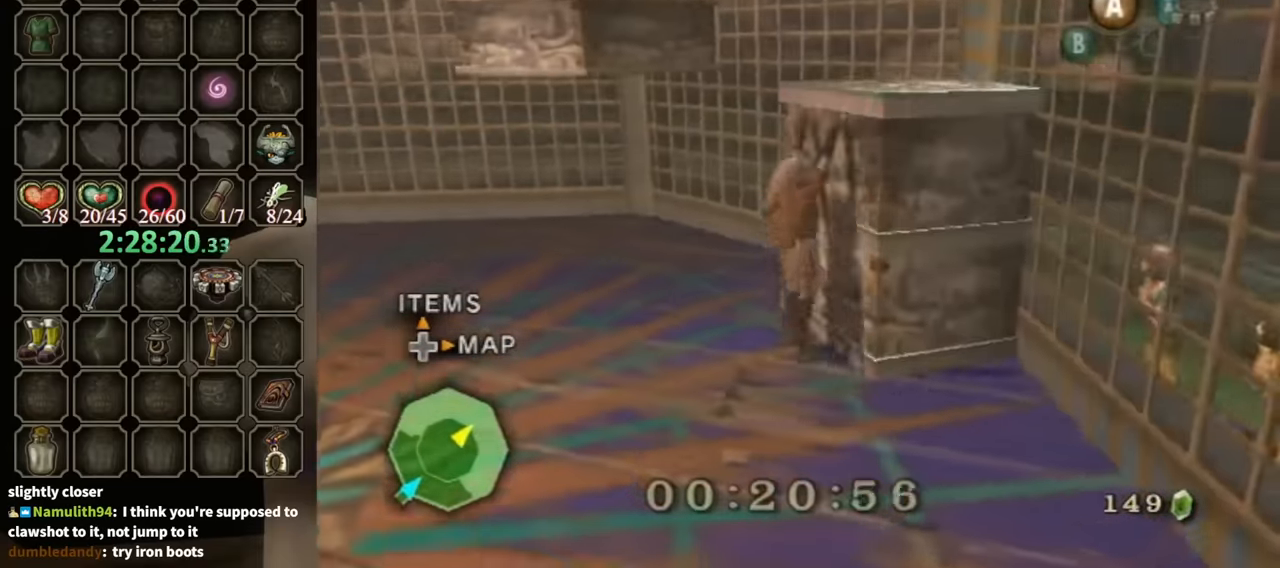
{"buttons": [], "left_stick": "up-right", "right_stick": "center", "events": [[33, "left_stick", "up-right"]]}
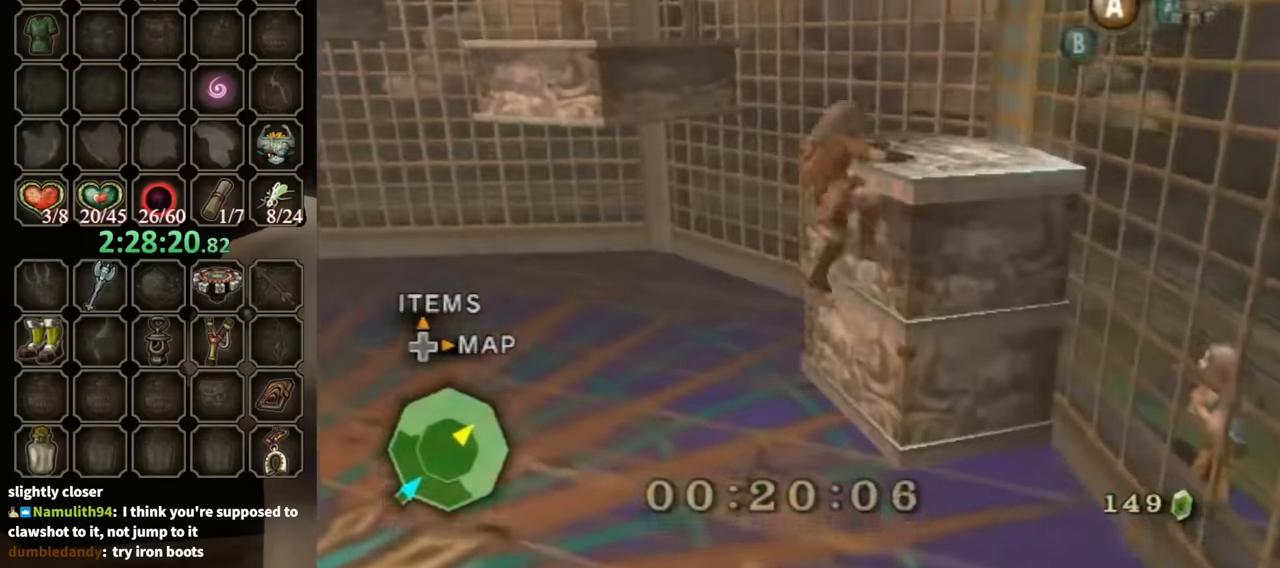
{"buttons": [], "left_stick": "center", "right_stick": "center", "events": [[100, "left_stick", "center"], [100, "right_stick", "down-right"], [466, "right_stick", "center"]]}
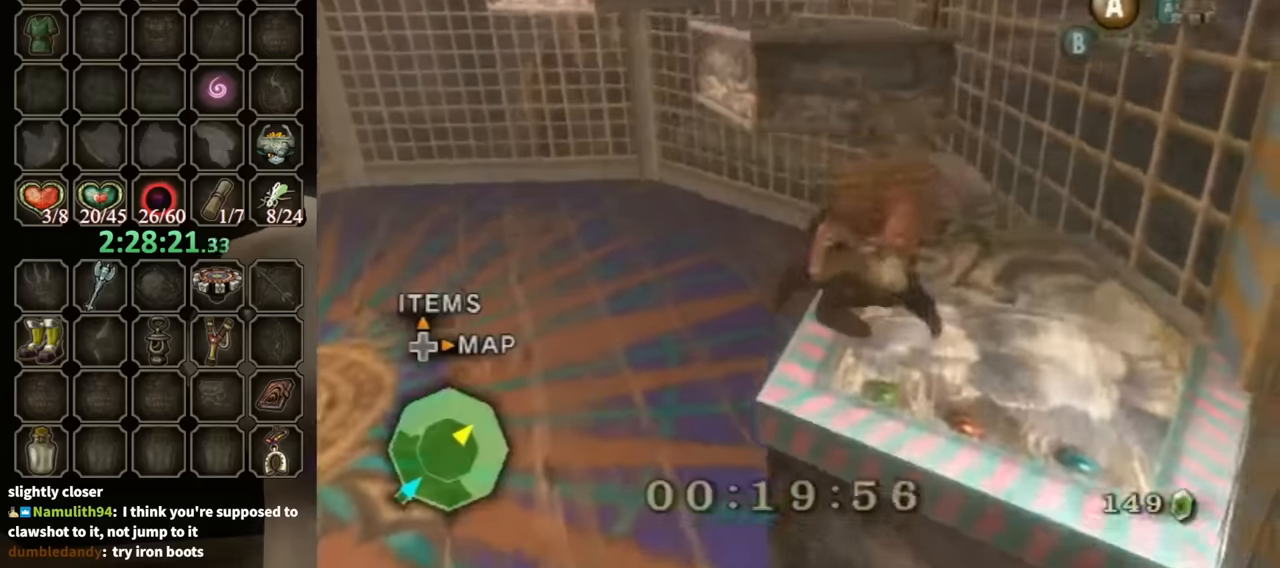
{"buttons": [], "left_stick": "up", "right_stick": "center", "events": [[66, "left_stick", "up"], [433, "A", "down"], [500, "A", "up"]]}
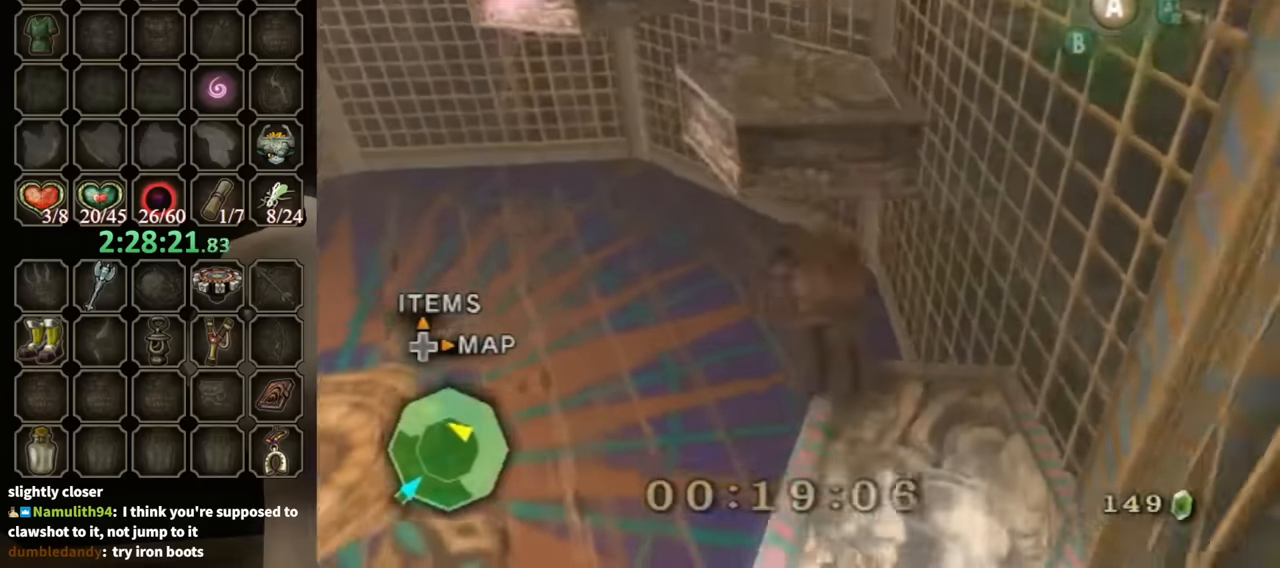
{"buttons": [], "left_stick": "up-left", "right_stick": "center", "events": [[233, "left_stick", "up-left"], [266, "A", "down"], [366, "A", "up"]]}
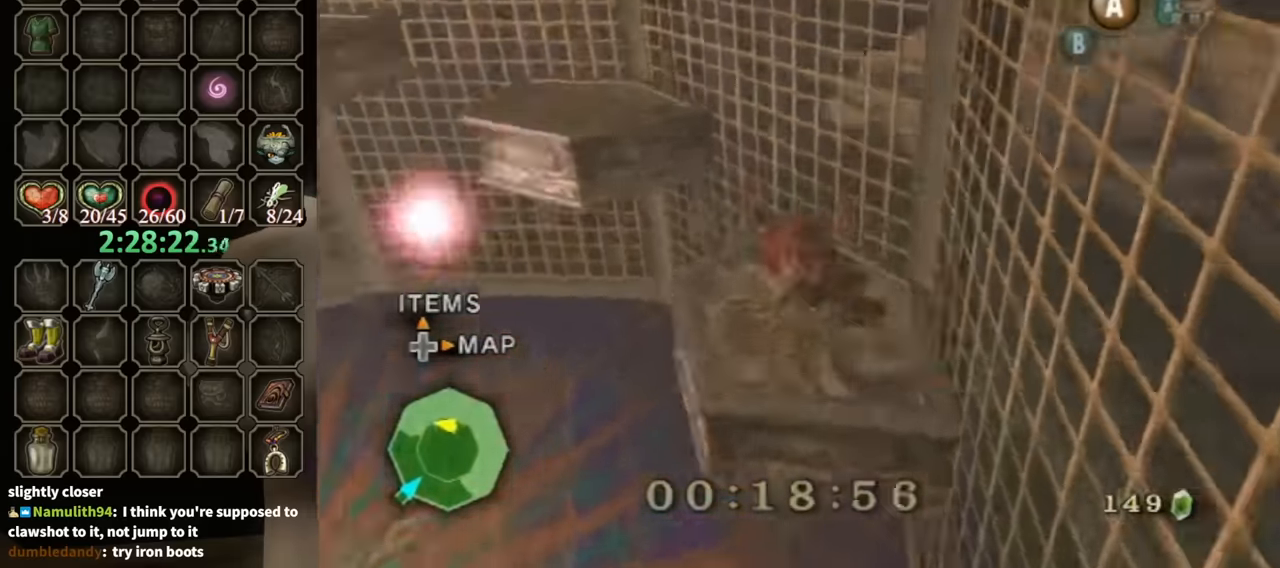
{"buttons": [], "left_stick": "up-left", "right_stick": "center", "events": [[66, "right_stick", "right"], [233, "right_stick", "center"], [400, "A", "down"], [433, "A", "up"]]}
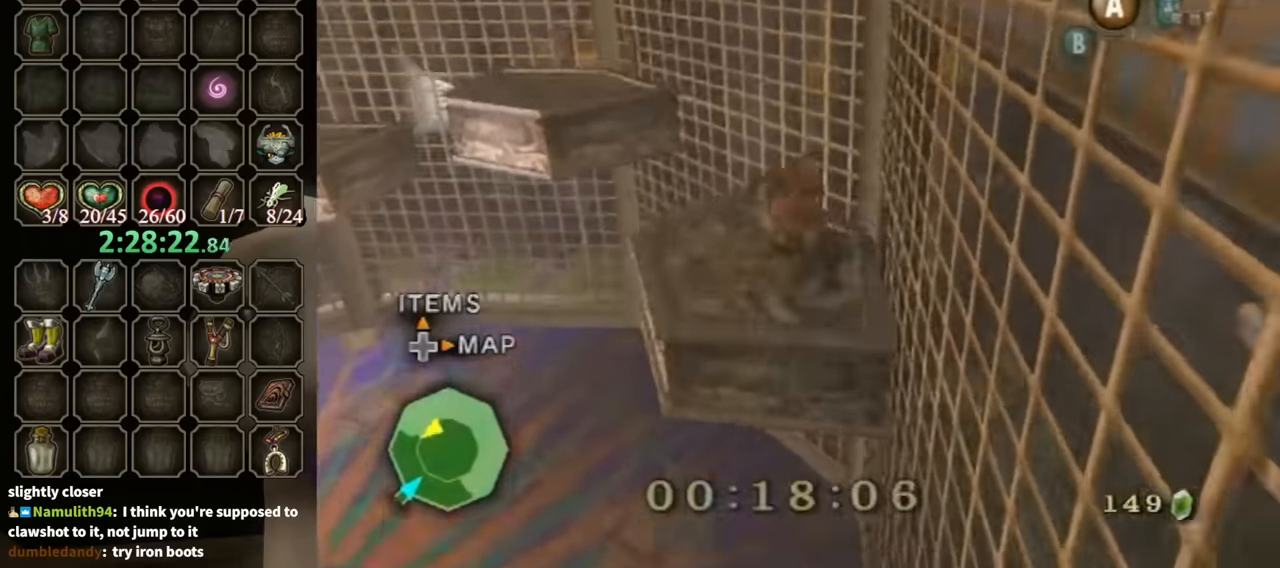
{"buttons": [], "left_stick": "up-left", "right_stick": "center", "events": [[33, "A", "down"], [100, "A", "up"], [166, "A", "down"], [233, "A", "up"], [433, "A", "down"], [500, "A", "up"]]}
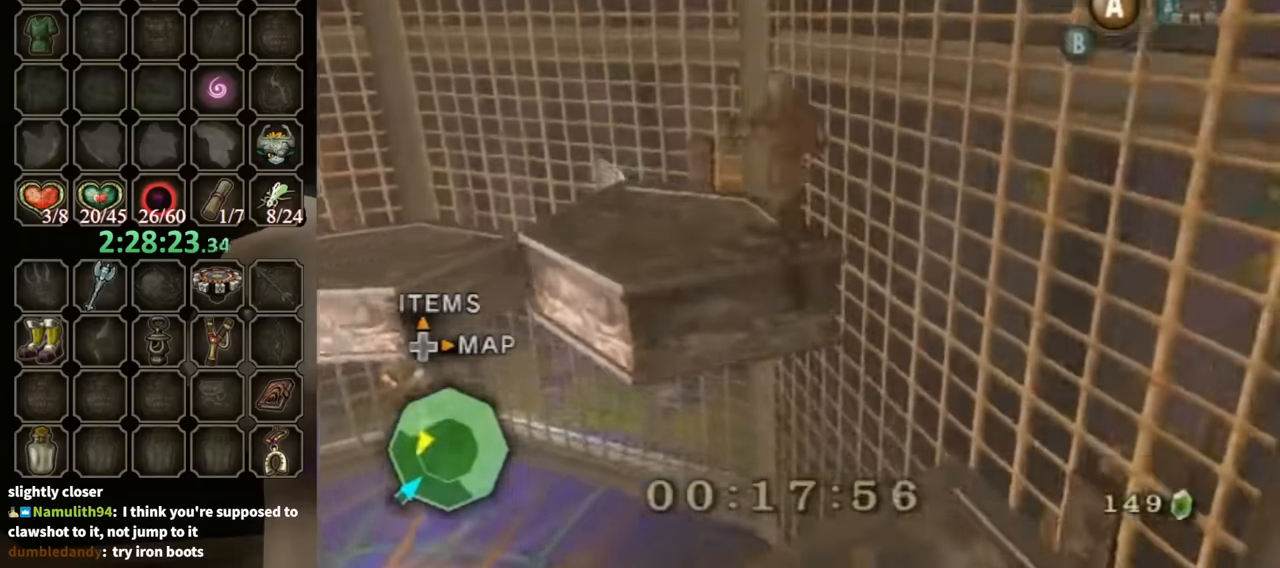
{"buttons": [], "left_stick": "up-left", "right_stick": "center", "events": [[66, "A", "down"], [133, "A", "up"]]}
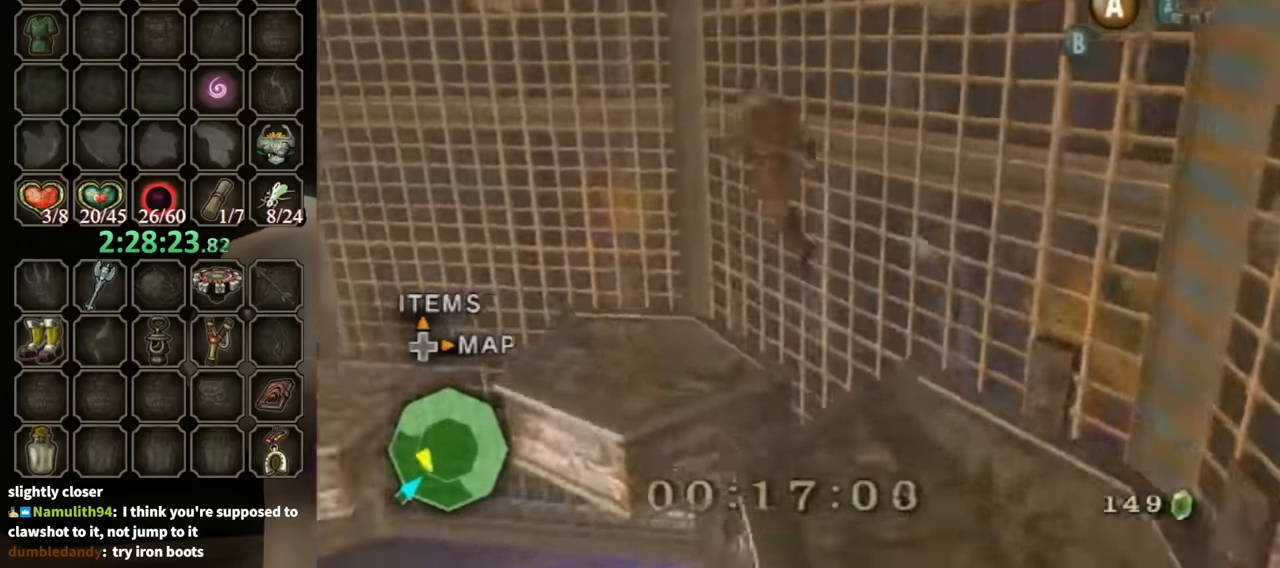
{"buttons": [], "left_stick": "up-left", "right_stick": "center", "events": [[66, "left_stick", "left"], [166, "right_stick", "right"], [266, "left_stick", "up-left"], [400, "right_stick", "center"]]}
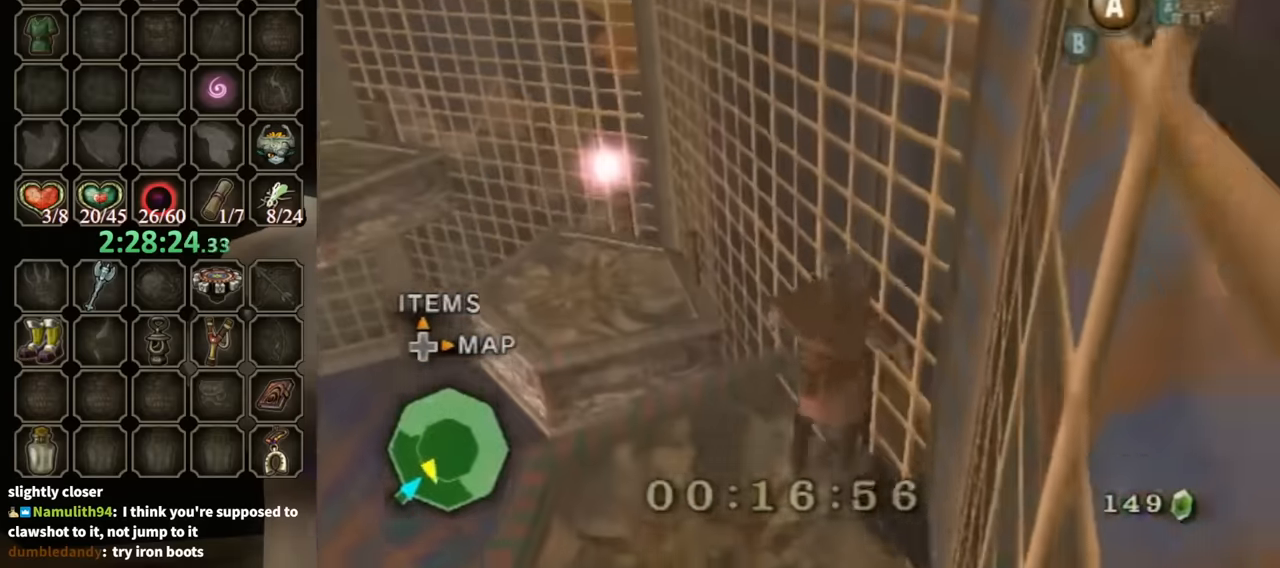
{"buttons": [], "left_stick": "up-left", "right_stick": "right", "events": [[166, "A", "down"], [200, "A", "up"], [266, "A", "down"], [333, "A", "up"], [500, "right_stick", "right"]]}
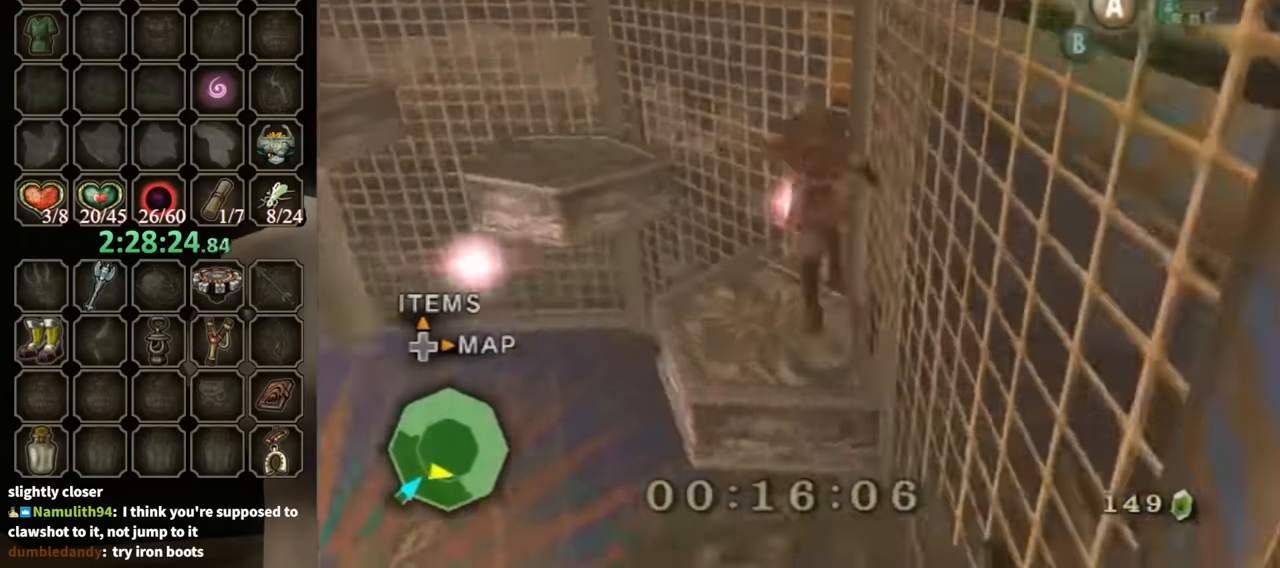
{"buttons": [], "left_stick": "up-left", "right_stick": "center", "events": [[166, "right_stick", "center"], [433, "A", "down"], [466, "A", "up"]]}
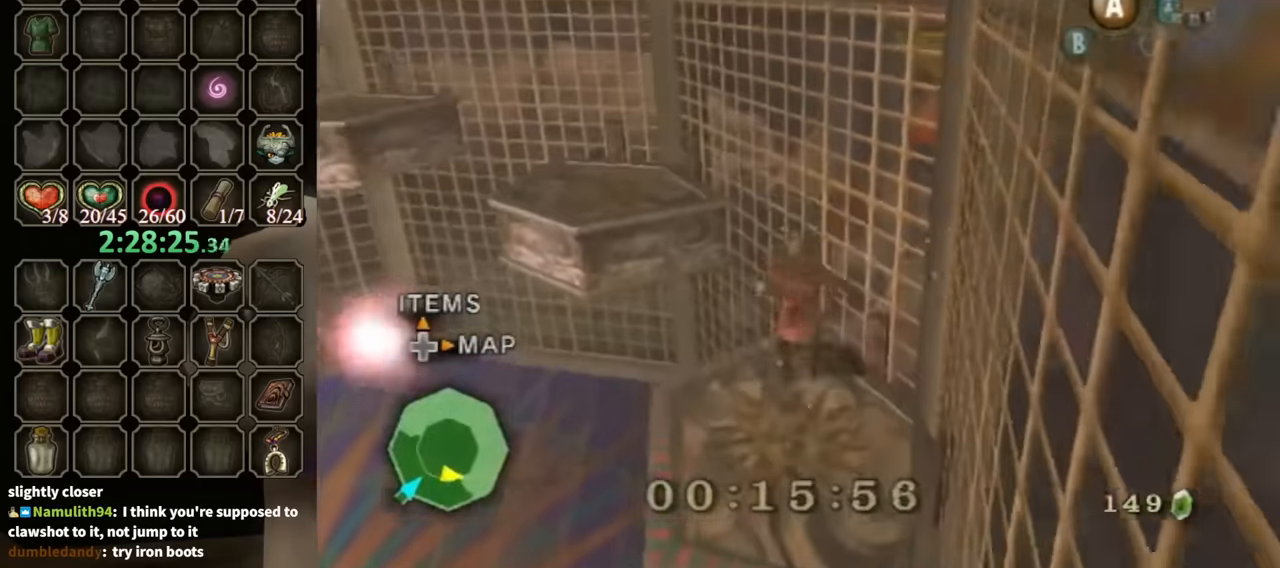
{"buttons": [], "left_stick": "up-left", "right_stick": "center", "events": [[66, "A", "down"], [100, "A", "up"], [200, "A", "down"], [233, "A", "up"], [300, "A", "down"], [400, "A", "up"]]}
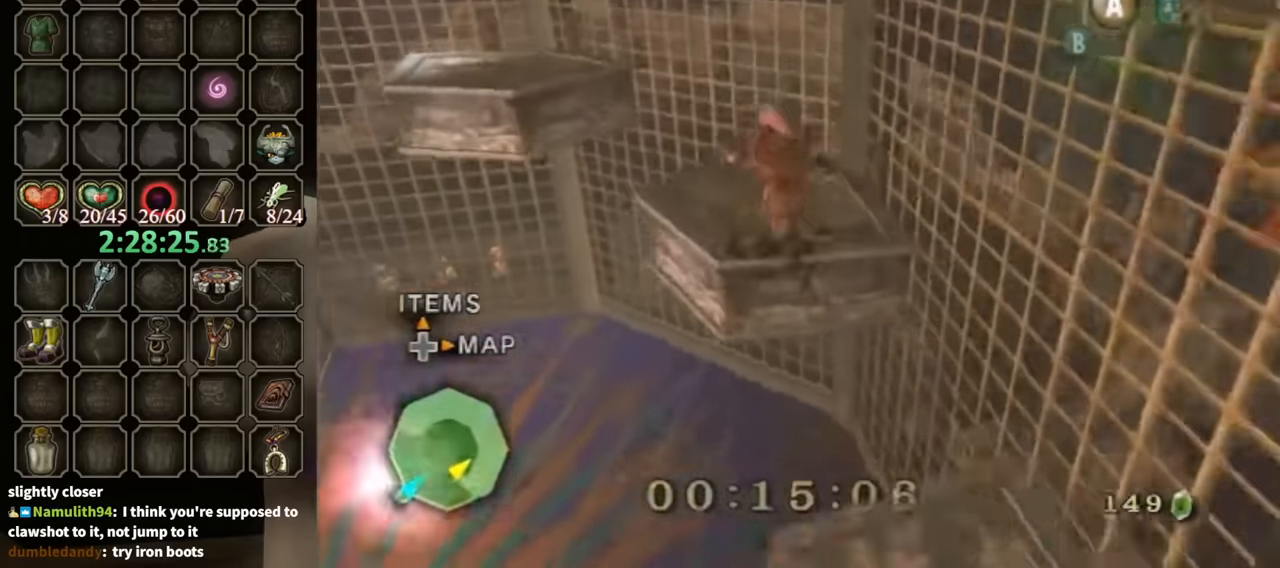
{"buttons": [], "left_stick": "up-left", "right_stick": "right", "events": [[166, "A", "down"], [200, "A", "up"], [266, "A", "down"], [333, "A", "up"], [500, "right_stick", "right"]]}
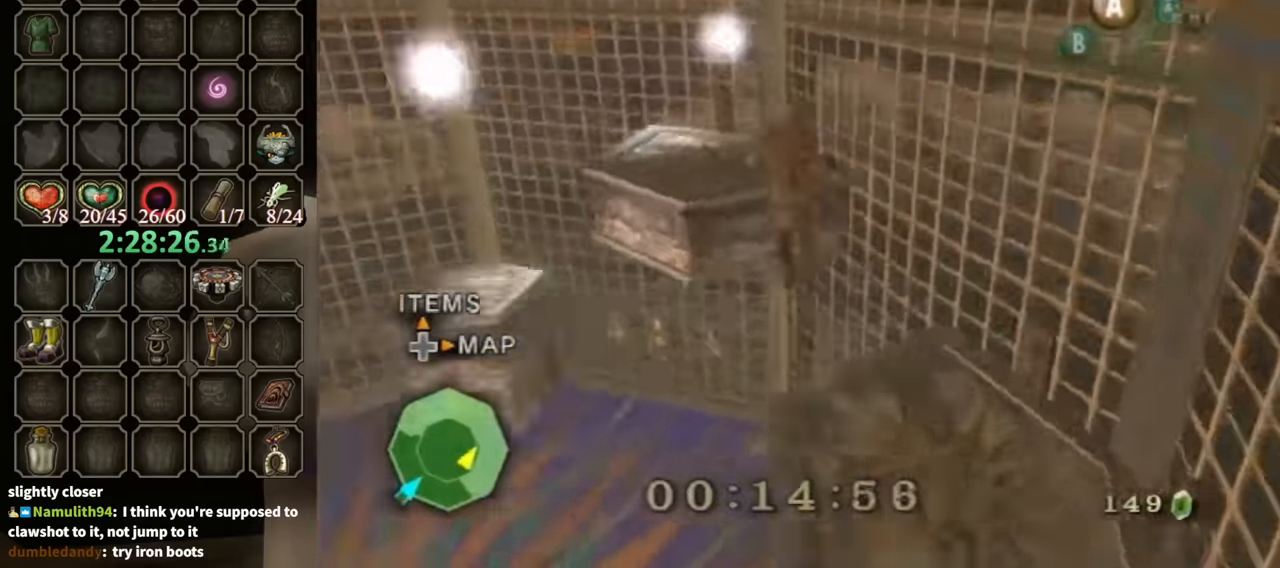
{"buttons": [], "left_stick": "down-right", "right_stick": "right", "events": [[366, "left_stick", "up-right"], [466, "left_stick", "down-right"]]}
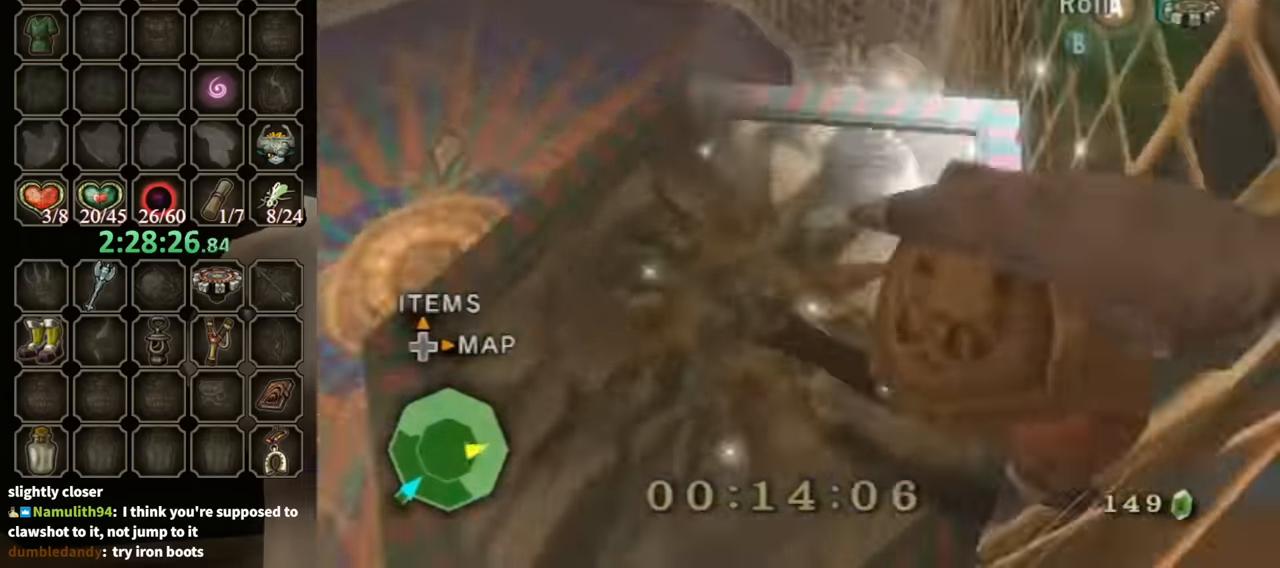
{"buttons": [], "left_stick": "down", "right_stick": "center", "events": [[100, "left_stick", "down"], [300, "right_stick", "down-right"], [400, "right_stick", "center"]]}
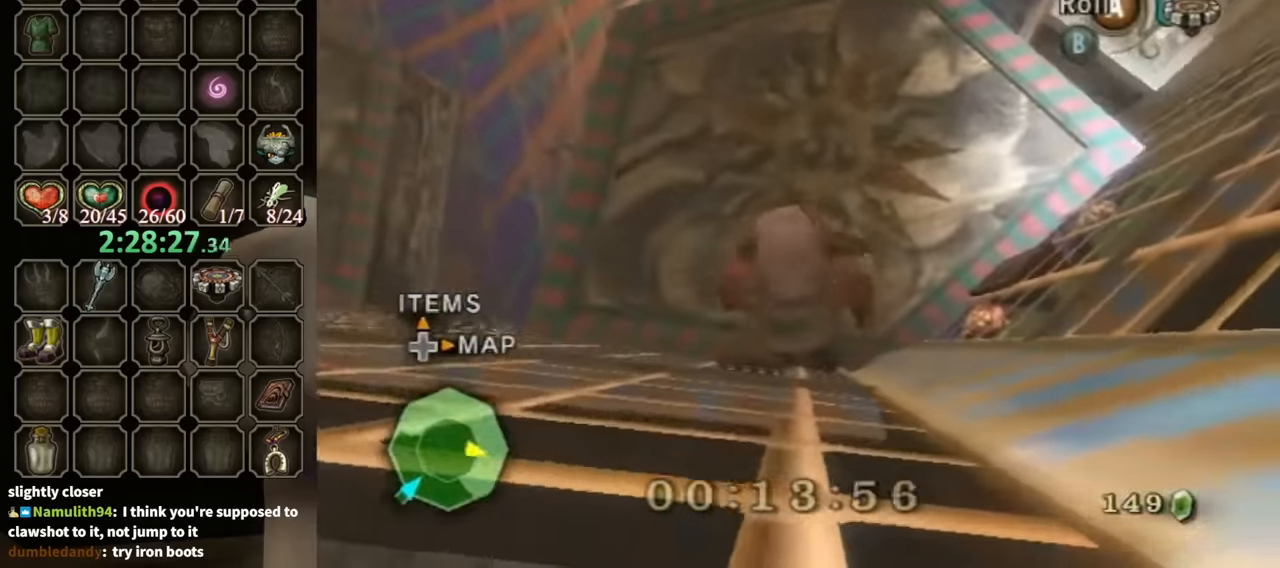
{"buttons": [], "left_stick": "down-right", "right_stick": "down-right", "events": [[33, "left_stick", "down-right"], [133, "right_stick", "down-right"]]}
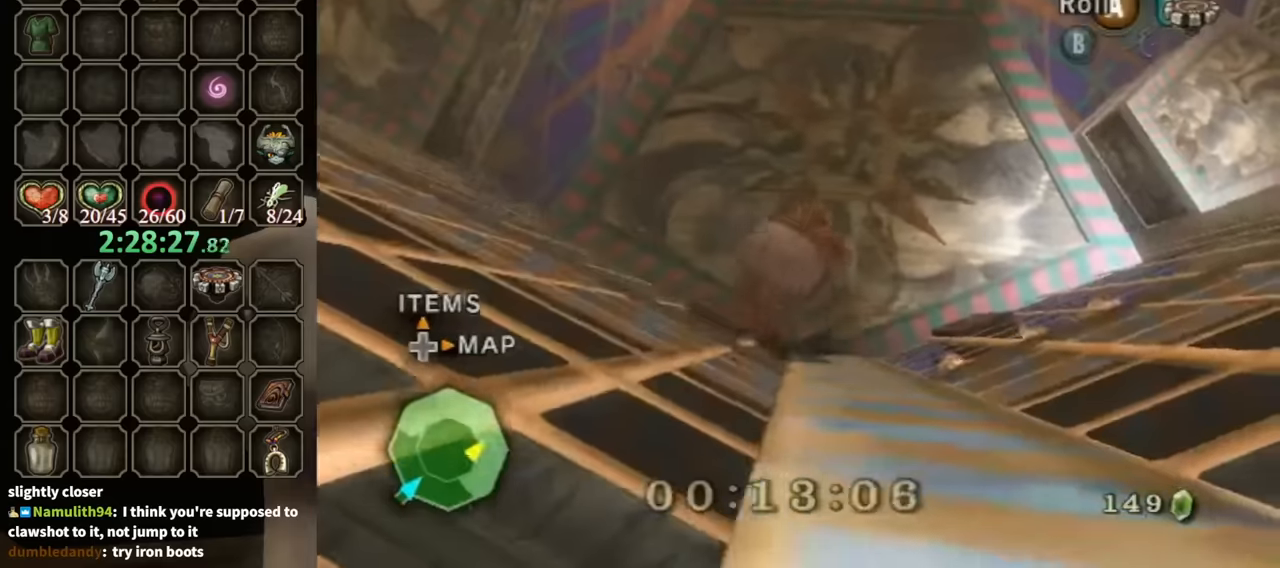
{"buttons": [], "left_stick": "up", "right_stick": "center", "events": [[67, "left_stick", "down"], [67, "right_stick", "center"], [167, "left_stick", "center"], [333, "left_stick", "up"]]}
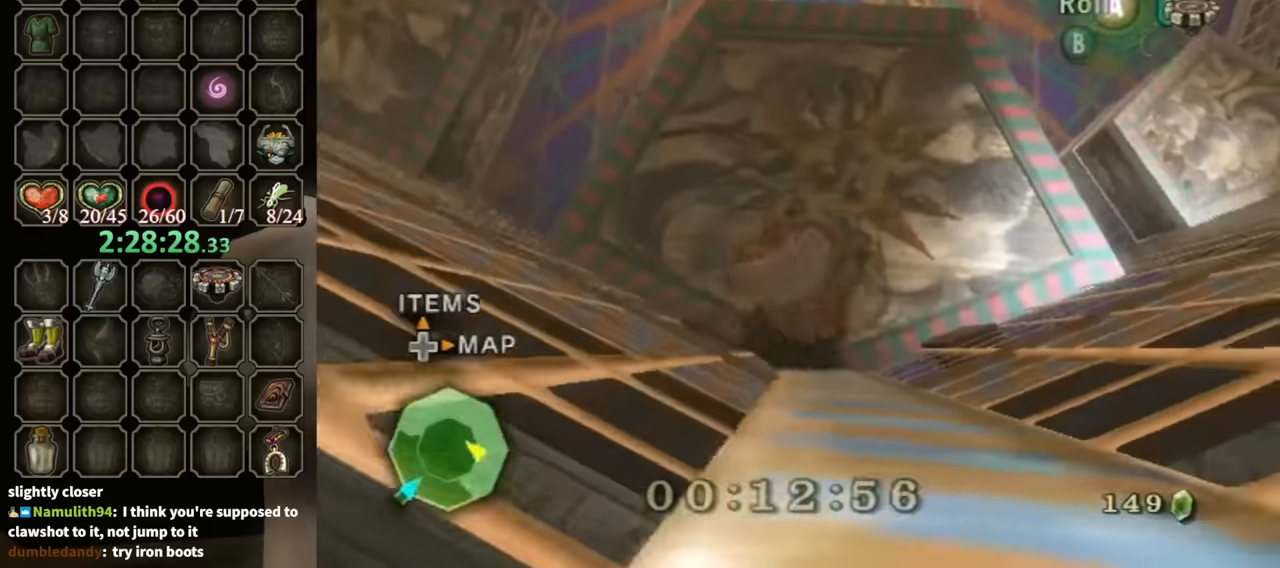
{"buttons": [], "left_stick": "up", "right_stick": "center", "events": []}
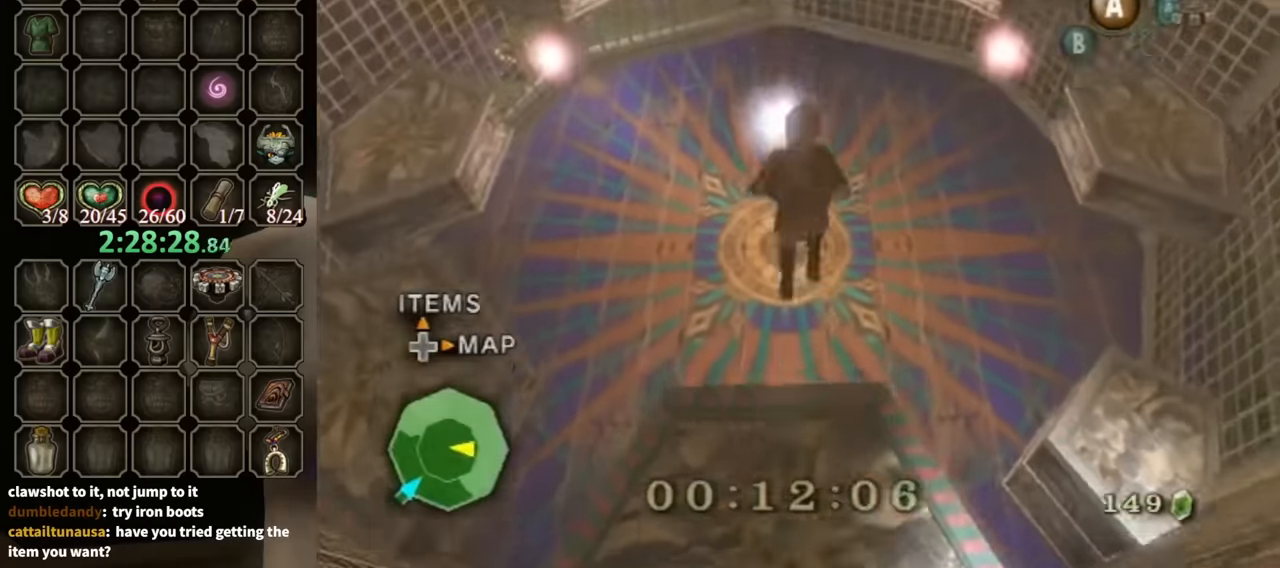
{"buttons": [], "left_stick": "up", "right_stick": "center", "events": [[67, "A", "down"], [133, "A", "up"]]}
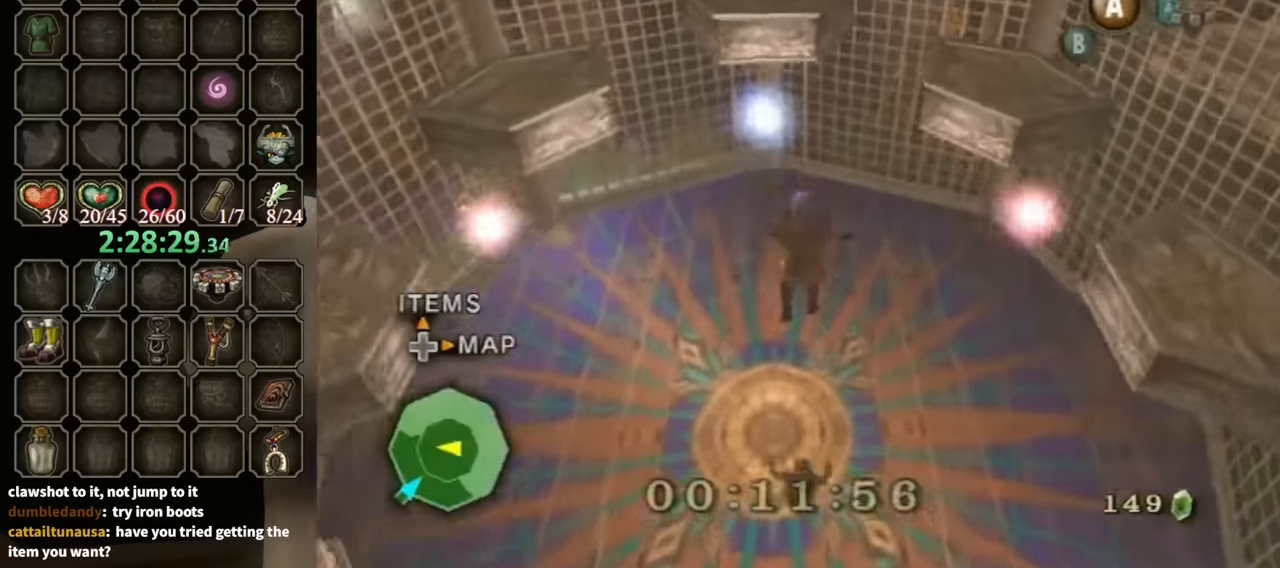
{"buttons": [], "left_stick": "down", "right_stick": "center", "events": [[300, "left_stick", "center"], [500, "left_stick", "down"]]}
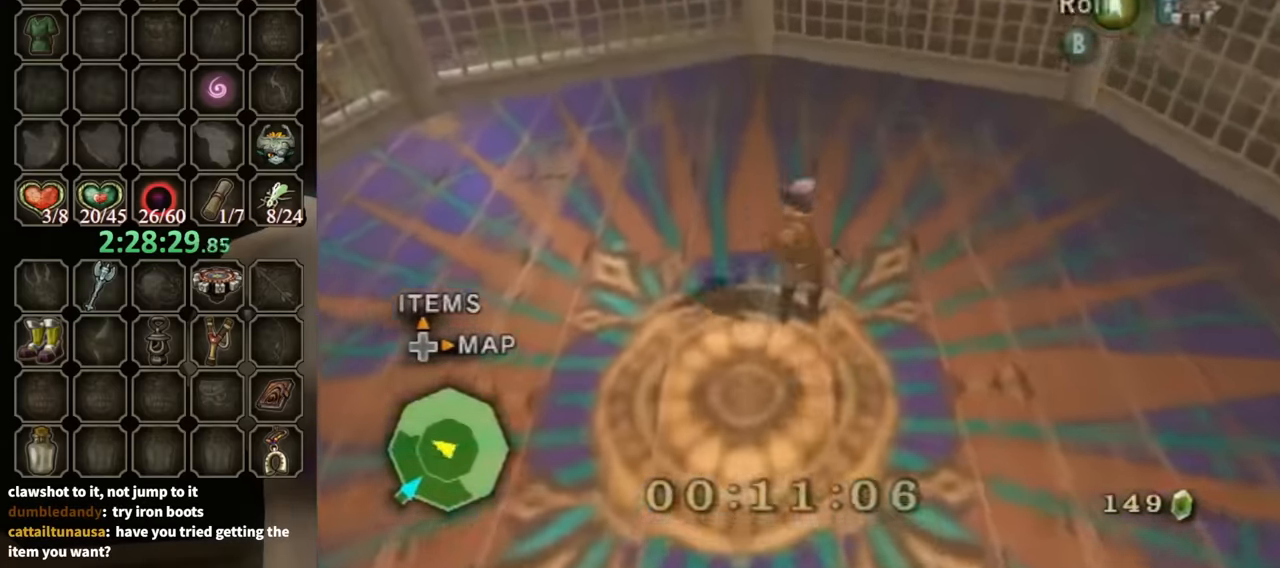
{"buttons": [], "left_stick": "up-left", "right_stick": "center", "events": [[67, "A", "down"], [167, "A", "up"], [300, "left_stick", "up-left"], [400, "right_stick", "right"], [500, "right_stick", "center"]]}
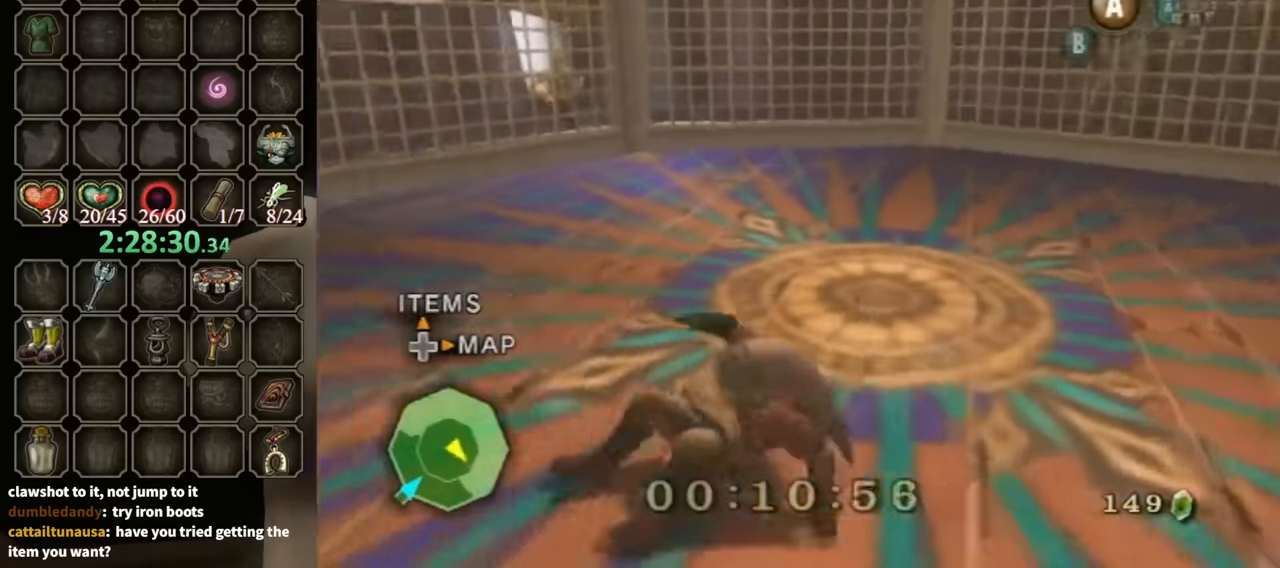
{"buttons": [], "left_stick": "up-right", "right_stick": "center", "events": [[33, "left_stick", "up"], [233, "A", "down"], [267, "A", "up"], [467, "left_stick", "up-right"]]}